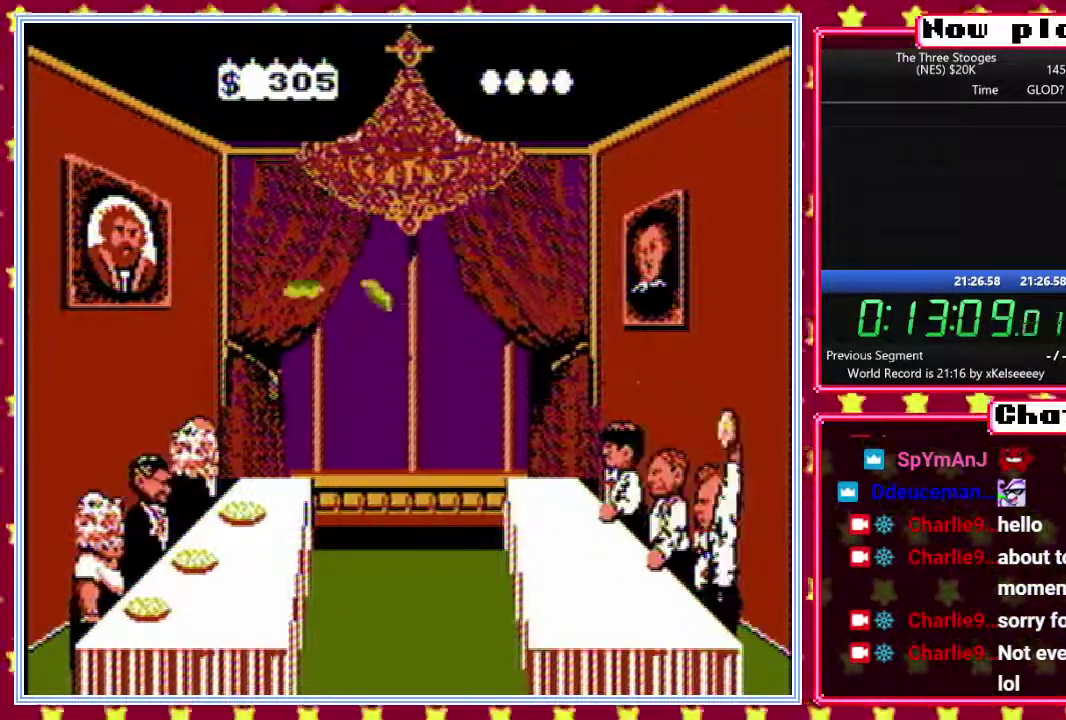
Gameplay with a controller (Nintendo layout); each line is a JSON object with the inputs held at the frame after it. "events" lists button and stick changes between this image and that frame as [ms after this image, input, new state], when the widget could be followed in between. Not read: DPAD_DOWN L3 R3.
{"buttons": ["B"], "events": [[17, "DPAD_UP", "up"], [33, "DPAD_LEFT", "up"], [67, "DPAD_RIGHT", "down"], [167, "DPAD_RIGHT", "up"], [167, "DPAD_UP", "down"], [200, "DPAD_LEFT", "down"], [233, "DPAD_UP", "up"], [267, "DPAD_LEFT", "up"], [300, "DPAD_RIGHT", "down"], [367, "DPAD_RIGHT", "up"], [367, "DPAD_UP", "down"], [417, "DPAD_LEFT", "down"], [433, "DPAD_UP", "up"], [467, "DPAD_LEFT", "up"]]}
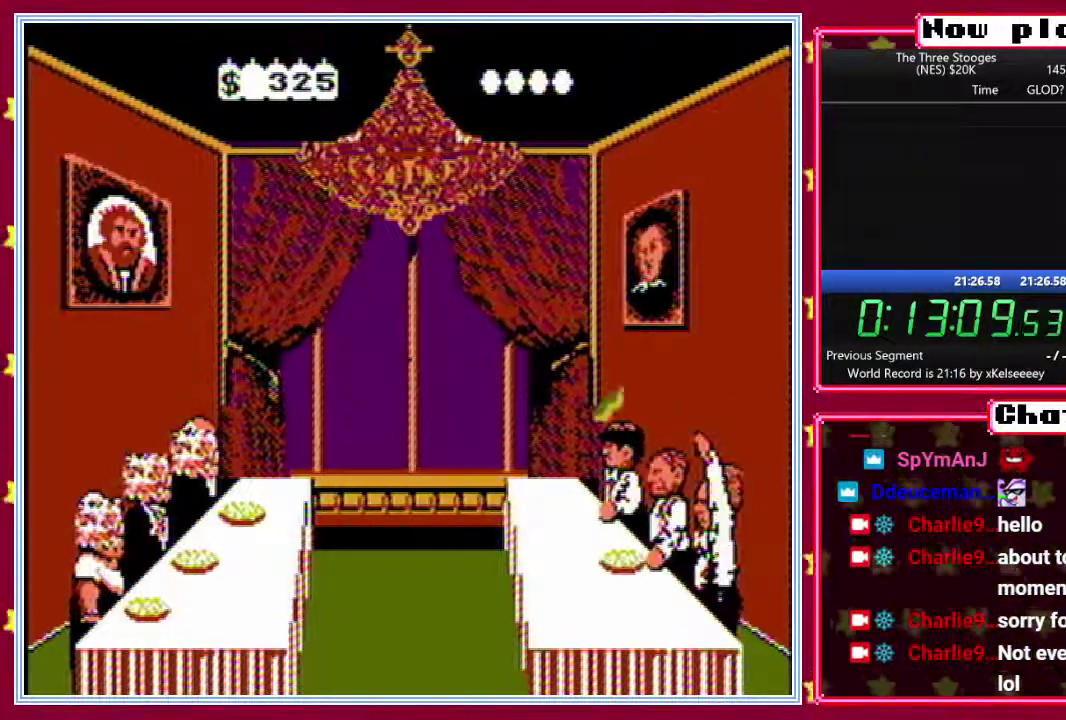
{"buttons": ["B", "DPAD_RIGHT"], "events": [[17, "DPAD_RIGHT", "down"], [67, "DPAD_UP", "down"], [100, "DPAD_RIGHT", "up"], [117, "DPAD_LEFT", "down"], [150, "DPAD_UP", "up"], [183, "DPAD_LEFT", "up"], [233, "DPAD_RIGHT", "down"], [317, "DPAD_RIGHT", "up"], [317, "DPAD_UP", "down"], [350, "DPAD_LEFT", "down"], [367, "DPAD_UP", "up"], [400, "DPAD_LEFT", "up"], [467, "DPAD_RIGHT", "down"]]}
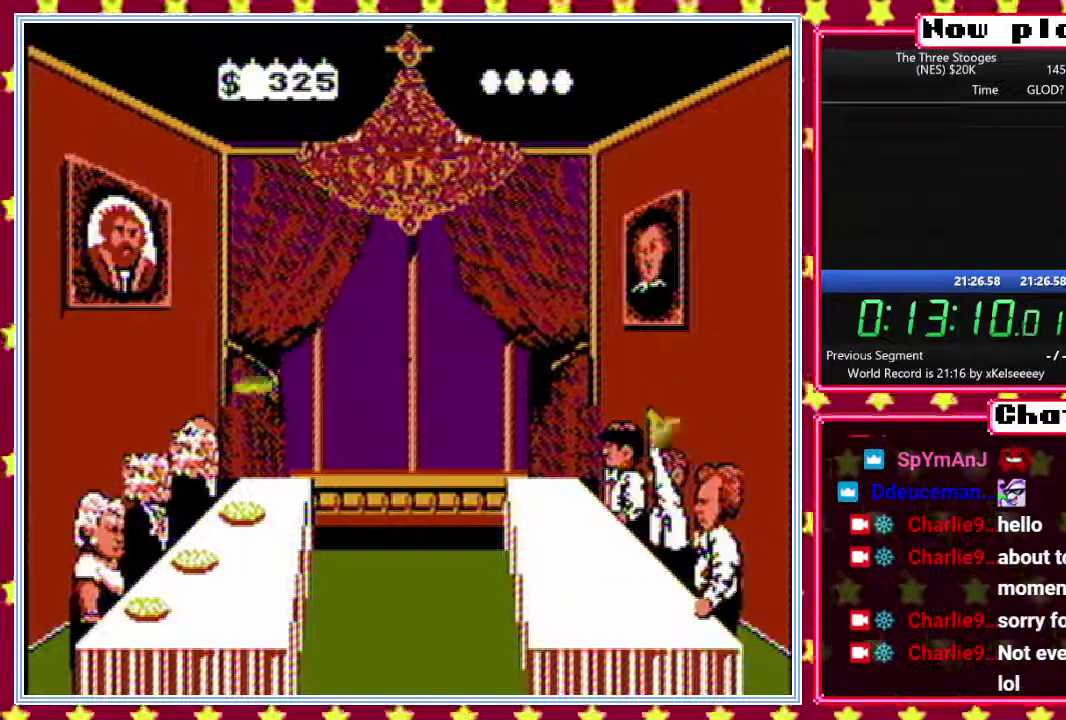
{"buttons": ["B", "DPAD_UP"], "events": [[50, "DPAD_RIGHT", "up"], [50, "DPAD_UP", "down"], [100, "DPAD_LEFT", "down"], [133, "DPAD_UP", "up"], [183, "DPAD_LEFT", "up"], [200, "DPAD_RIGHT", "down"], [283, "DPAD_RIGHT", "up"], [283, "DPAD_UP", "down"], [333, "DPAD_LEFT", "down"], [333, "DPAD_UP", "up"], [383, "DPAD_LEFT", "up"], [417, "DPAD_RIGHT", "down"], [500, "DPAD_RIGHT", "up"], [500, "DPAD_UP", "down"]]}
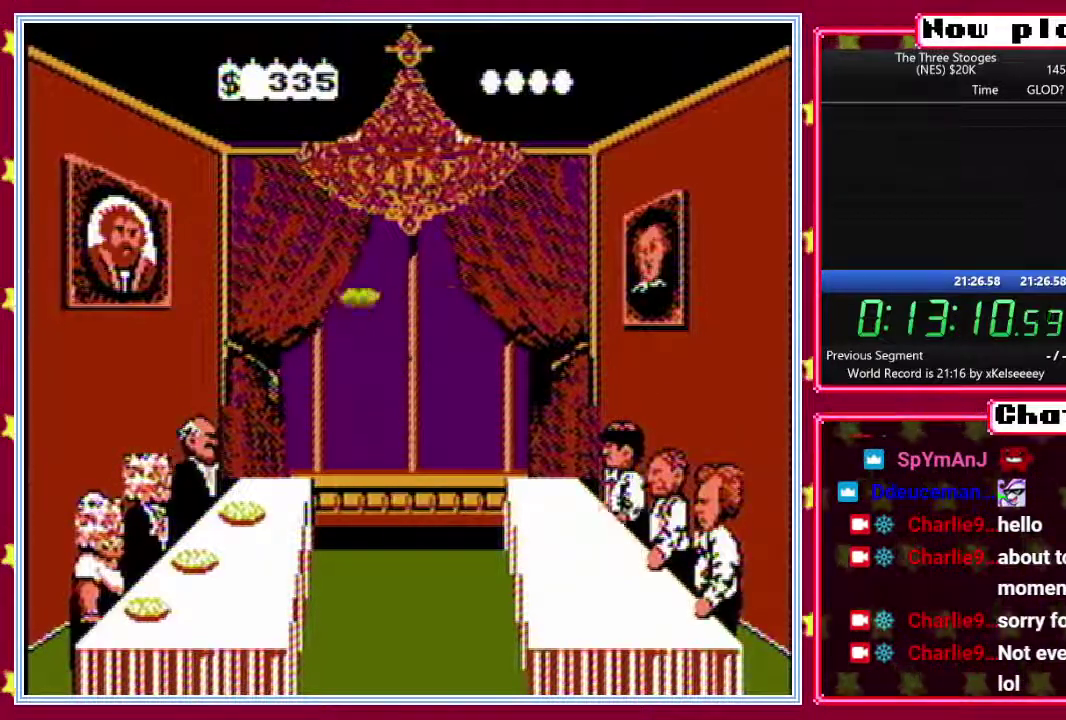
{"buttons": ["B", "DPAD_LEFT"], "events": [[50, "DPAD_LEFT", "down"], [67, "DPAD_UP", "up"], [100, "DPAD_LEFT", "up"], [133, "DPAD_RIGHT", "down"], [217, "DPAD_RIGHT", "up"], [217, "DPAD_UP", "down"], [250, "DPAD_LEFT", "down"], [300, "DPAD_UP", "up"], [333, "DPAD_LEFT", "up"], [367, "DPAD_RIGHT", "down"], [433, "DPAD_RIGHT", "up"], [433, "DPAD_UP", "down"], [483, "DPAD_LEFT", "down"], [500, "DPAD_UP", "up"]]}
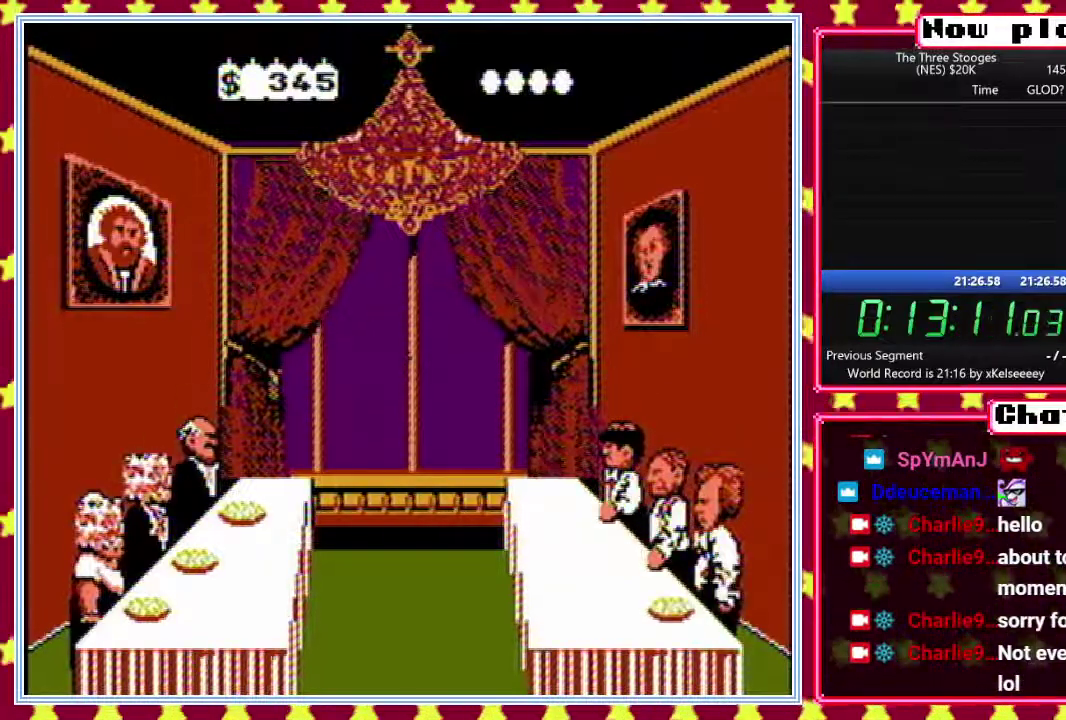
{"buttons": ["B"], "events": [[50, "DPAD_LEFT", "up"], [67, "DPAD_RIGHT", "down"], [133, "DPAD_UP", "down"], [150, "DPAD_RIGHT", "up"], [200, "DPAD_LEFT", "down"], [233, "DPAD_UP", "up"], [250, "DPAD_LEFT", "up"], [300, "DPAD_RIGHT", "down"], [350, "DPAD_UP", "down"], [383, "DPAD_RIGHT", "up"], [417, "DPAD_LEFT", "down"], [450, "DPAD_UP", "up"], [500, "DPAD_LEFT", "up"]]}
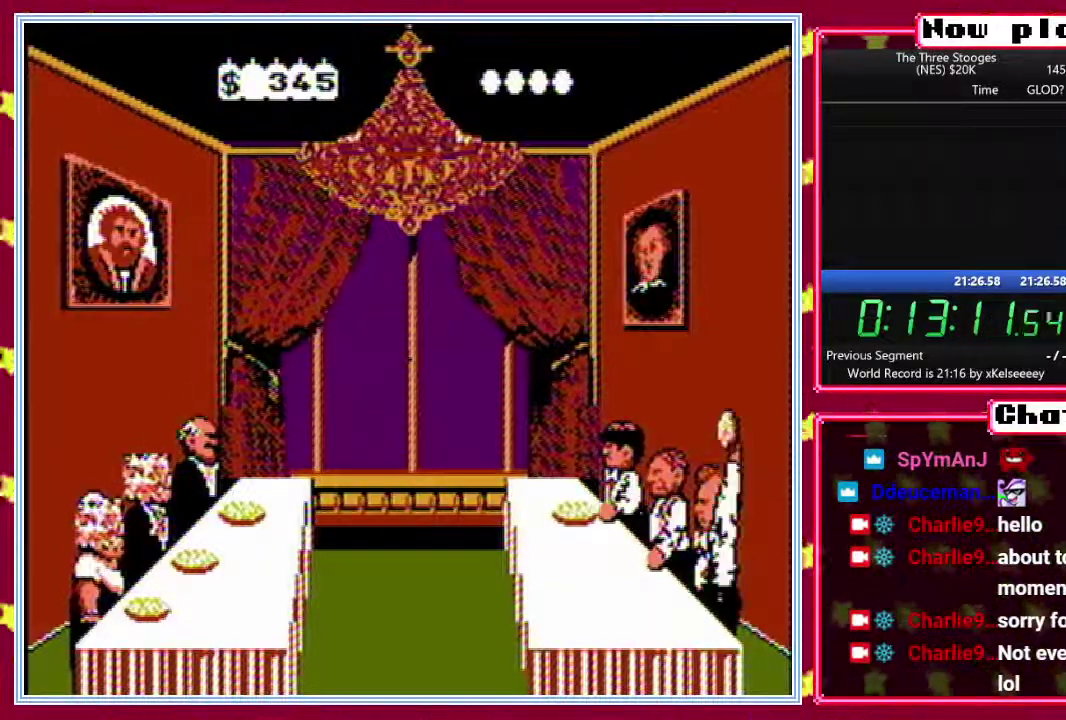
{"buttons": ["B", "DPAD_RIGHT"], "events": [[33, "DPAD_RIGHT", "down"], [83, "DPAD_UP", "down"], [117, "DPAD_RIGHT", "up"], [150, "DPAD_LEFT", "down"], [167, "DPAD_UP", "up"], [200, "DPAD_LEFT", "up"], [250, "DPAD_RIGHT", "down"], [333, "DPAD_UP", "down"], [350, "DPAD_RIGHT", "up"], [383, "DPAD_LEFT", "down"], [400, "DPAD_UP", "up"], [450, "DPAD_LEFT", "up"], [483, "DPAD_RIGHT", "down"]]}
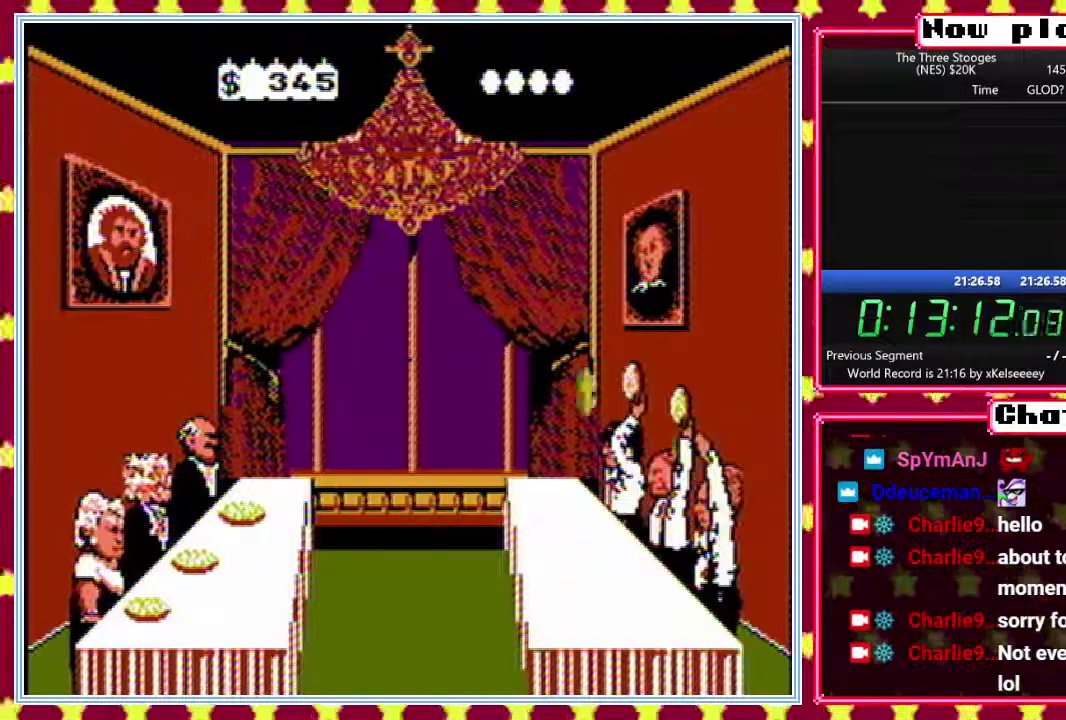
{"buttons": ["B", "DPAD_RIGHT"], "events": [[67, "DPAD_RIGHT", "up"], [100, "B", "up"], [233, "B", "down"], [317, "DPAD_LEFT", "down"], [350, "DPAD_UP", "down"], [400, "DPAD_LEFT", "up"], [467, "DPAD_RIGHT", "down"], [467, "DPAD_UP", "up"]]}
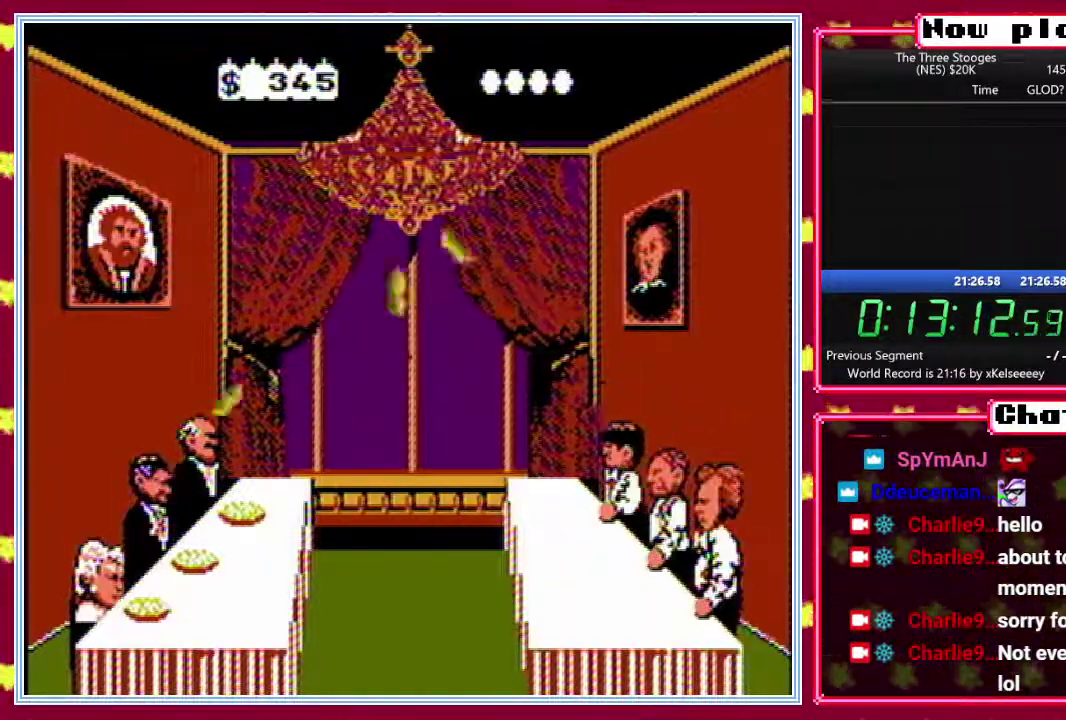
{"buttons": ["B", "DPAD_RIGHT"], "events": [[50, "DPAD_RIGHT", "up"], [50, "DPAD_UP", "down"], [100, "DPAD_LEFT", "down"], [117, "DPAD_UP", "up"], [167, "DPAD_LEFT", "up"], [217, "DPAD_RIGHT", "down"], [283, "DPAD_RIGHT", "up"], [283, "DPAD_UP", "down"], [350, "DPAD_UP", "up"], [433, "DPAD_RIGHT", "down"]]}
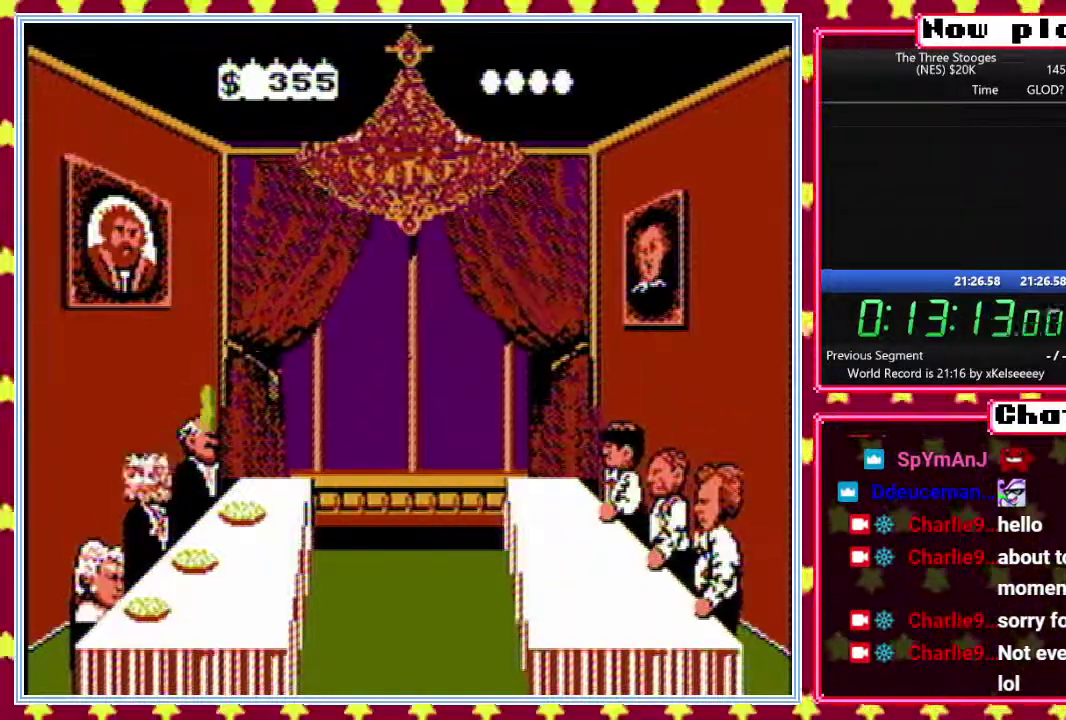
{"buttons": ["B", "DPAD_UP"], "events": [[17, "DPAD_RIGHT", "up"], [17, "DPAD_UP", "down"], [67, "DPAD_LEFT", "down"], [133, "DPAD_LEFT", "up"], [150, "DPAD_UP", "up"], [167, "DPAD_RIGHT", "down"], [233, "DPAD_UP", "down"], [250, "DPAD_RIGHT", "up"], [300, "DPAD_LEFT", "down"], [317, "DPAD_UP", "up"], [367, "DPAD_LEFT", "up"], [400, "DPAD_RIGHT", "down"], [483, "DPAD_UP", "down"], [500, "DPAD_RIGHT", "up"]]}
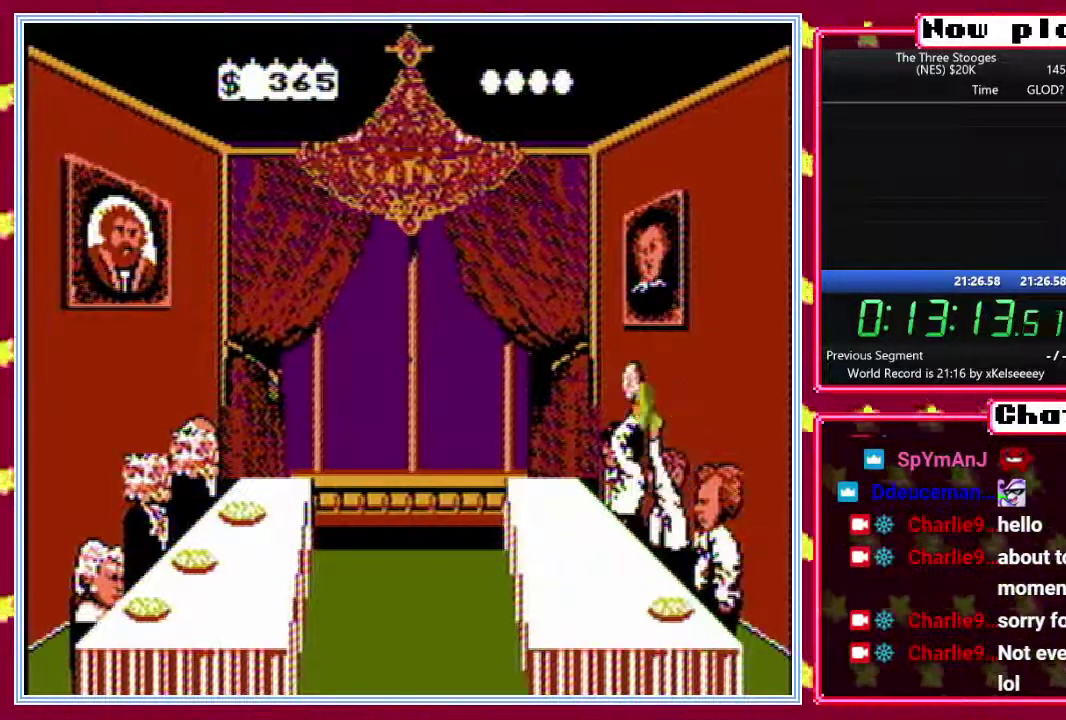
{"buttons": ["B", "DPAD_UP"], "events": [[33, "DPAD_LEFT", "down"], [50, "DPAD_UP", "up"], [100, "DPAD_LEFT", "up"], [150, "DPAD_RIGHT", "down"], [200, "DPAD_UP", "down"], [233, "DPAD_RIGHT", "up"], [283, "DPAD_LEFT", "down"], [317, "DPAD_UP", "up"], [333, "DPAD_LEFT", "up"], [400, "DPAD_RIGHT", "down"], [467, "DPAD_UP", "down"], [500, "DPAD_RIGHT", "up"]]}
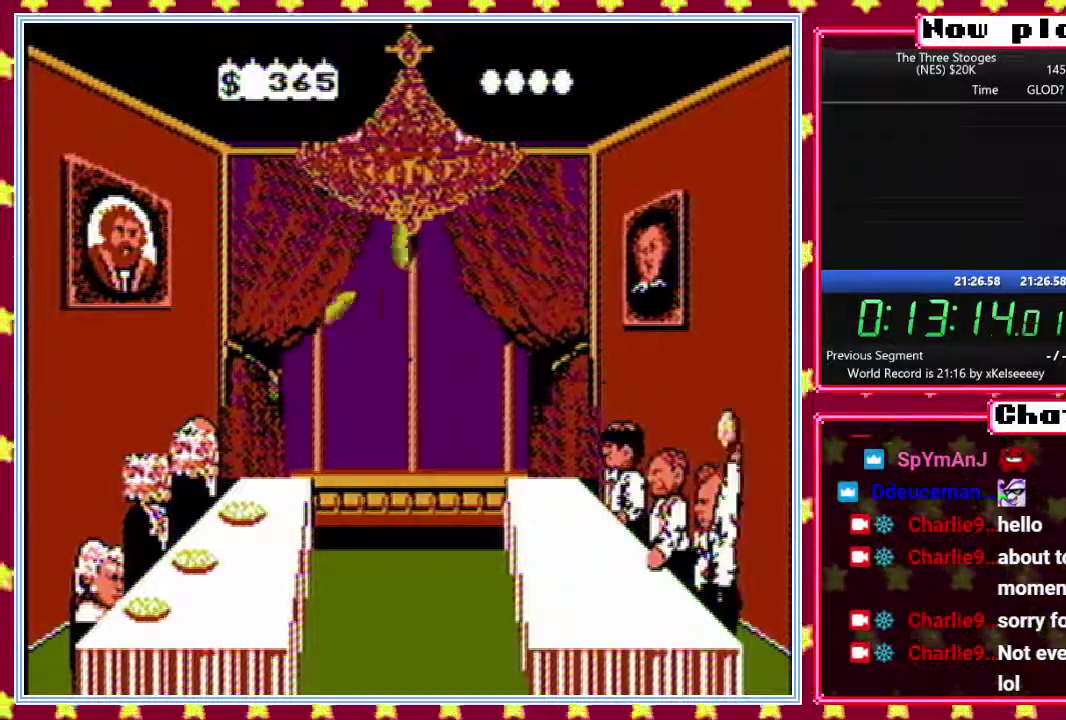
{"buttons": ["B", "DPAD_UP", "DPAD_LEFT"], "events": [[33, "DPAD_LEFT", "down"], [67, "DPAD_UP", "up"], [100, "DPAD_LEFT", "up"], [150, "DPAD_RIGHT", "down"], [217, "DPAD_UP", "down"], [233, "DPAD_RIGHT", "up"], [283, "DPAD_LEFT", "down"], [300, "DPAD_UP", "up"], [333, "DPAD_LEFT", "up"], [383, "DPAD_RIGHT", "down"], [433, "DPAD_UP", "down"], [450, "DPAD_RIGHT", "up"], [500, "DPAD_LEFT", "down"]]}
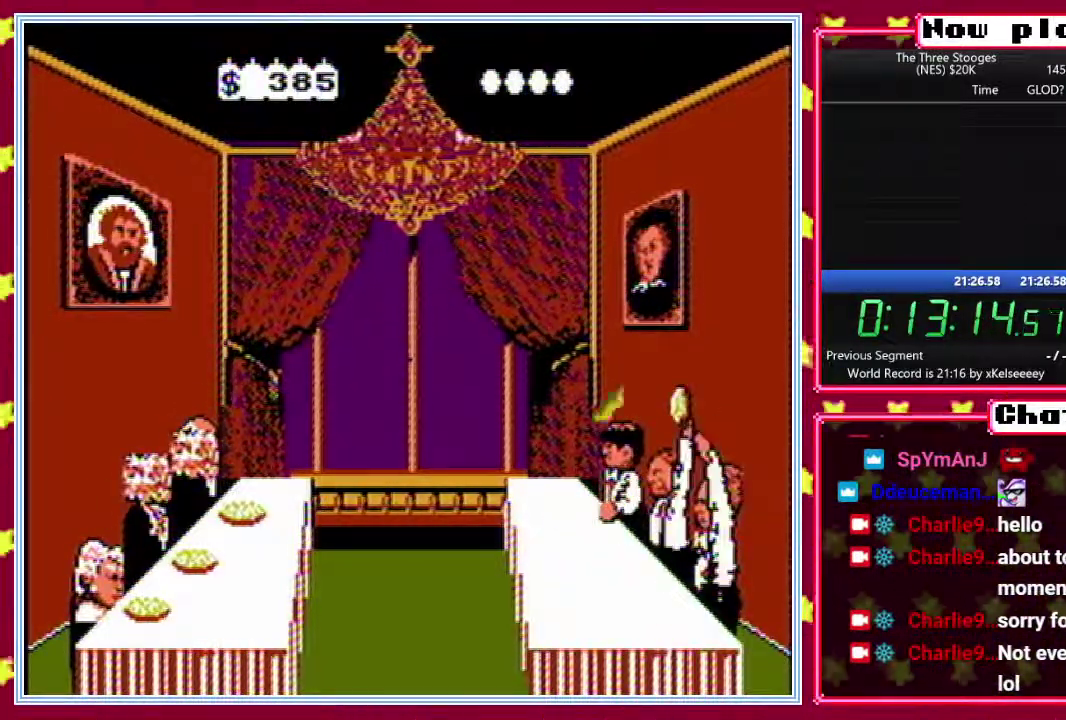
{"buttons": ["B", "DPAD_LEFT"], "events": [[33, "DPAD_UP", "up"], [67, "DPAD_LEFT", "up"], [83, "DPAD_RIGHT", "down"], [183, "DPAD_RIGHT", "up"], [183, "DPAD_UP", "down"], [217, "DPAD_LEFT", "down"], [250, "DPAD_UP", "up"], [283, "DPAD_LEFT", "up"], [333, "DPAD_RIGHT", "down"], [417, "DPAD_RIGHT", "up"], [417, "DPAD_UP", "down"], [467, "DPAD_LEFT", "down"], [467, "DPAD_UP", "up"]]}
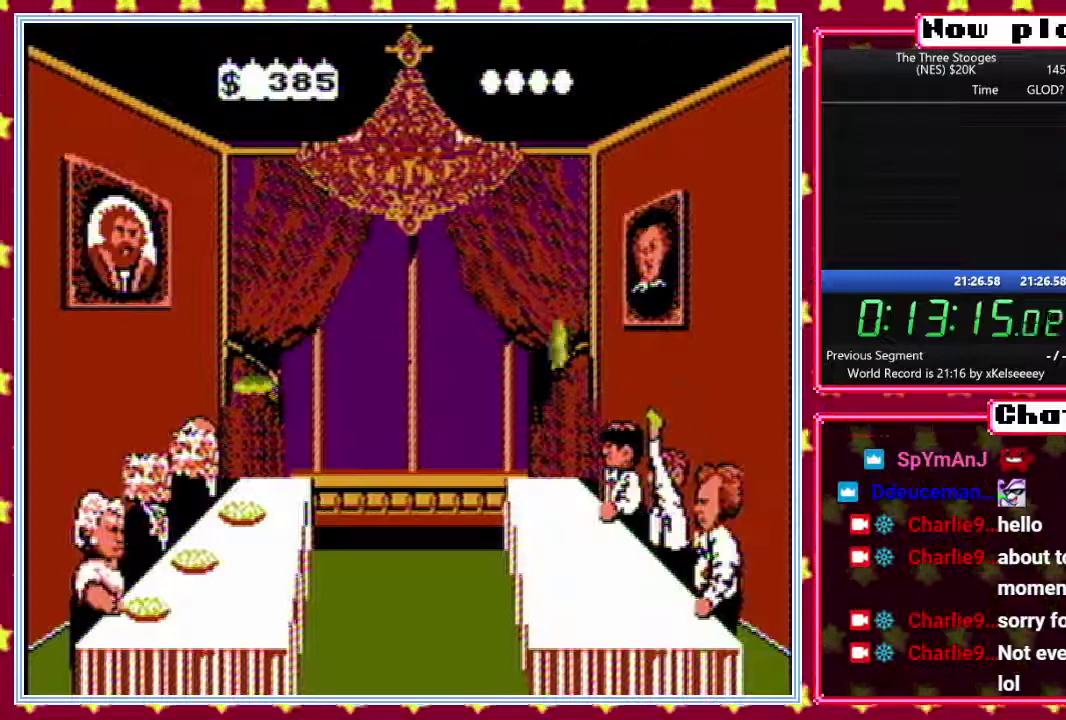
{"buttons": ["B"], "events": [[33, "DPAD_LEFT", "up"], [83, "DPAD_RIGHT", "down"], [167, "DPAD_RIGHT", "up"], [200, "DPAD_LEFT", "down"], [250, "DPAD_LEFT", "up"], [300, "DPAD_RIGHT", "down"], [367, "DPAD_RIGHT", "up"], [367, "DPAD_UP", "down"], [400, "DPAD_LEFT", "down"], [483, "DPAD_LEFT", "up"], [483, "DPAD_UP", "up"]]}
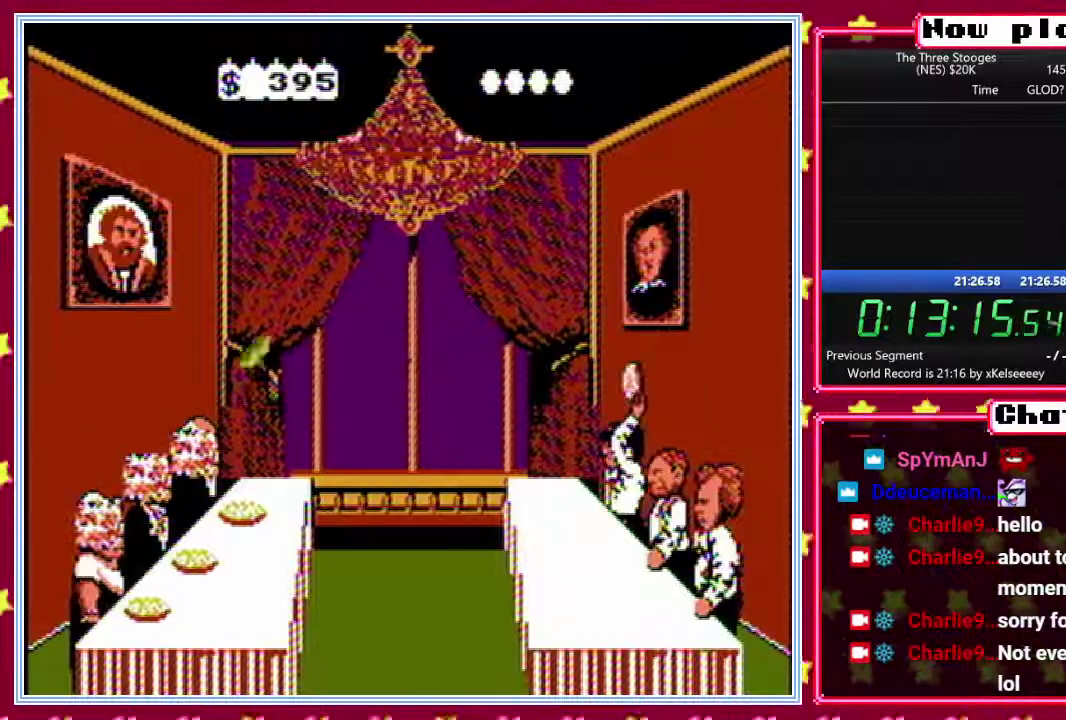
{"buttons": ["B", "DPAD_RIGHT"], "events": [[17, "DPAD_RIGHT", "down"], [83, "DPAD_RIGHT", "up"], [83, "DPAD_UP", "down"], [133, "DPAD_LEFT", "down"], [150, "DPAD_UP", "up"], [200, "DPAD_LEFT", "up"], [250, "DPAD_RIGHT", "down"], [333, "DPAD_RIGHT", "up"], [333, "DPAD_UP", "down"], [367, "DPAD_LEFT", "down"], [433, "DPAD_LEFT", "up"], [483, "DPAD_RIGHT", "down"], [483, "DPAD_UP", "up"]]}
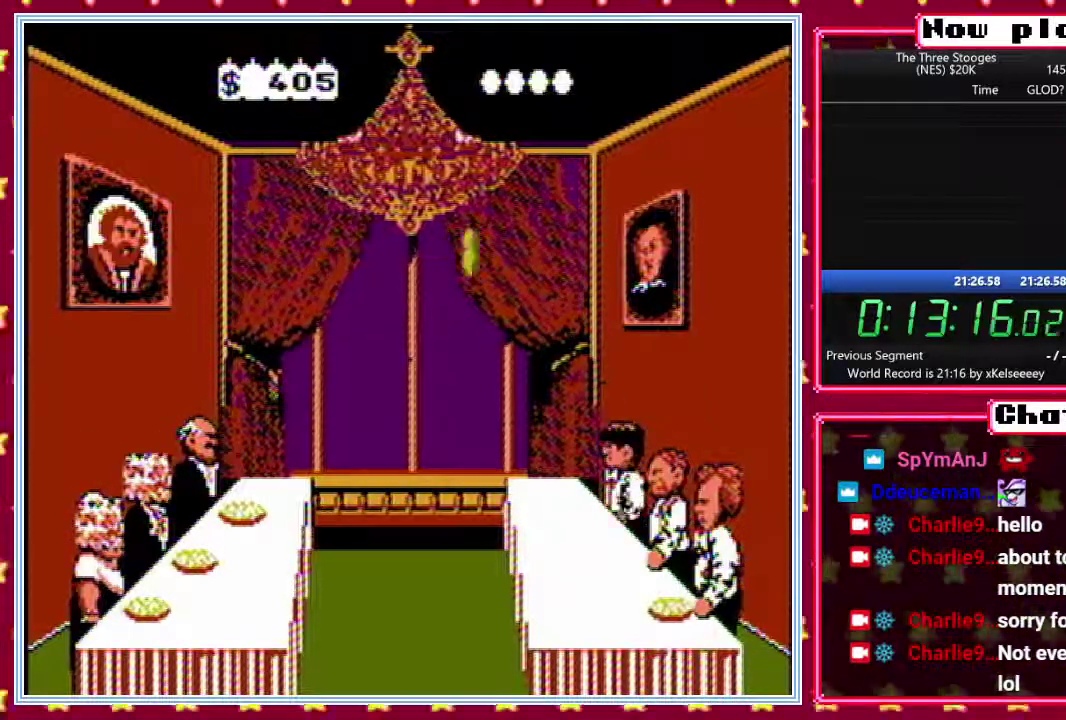
{"buttons": ["B", "DPAD_RIGHT"], "events": [[33, "DPAD_UP", "down"], [50, "DPAD_RIGHT", "up"], [100, "DPAD_LEFT", "down"], [117, "DPAD_UP", "up"], [183, "DPAD_LEFT", "up"], [200, "DPAD_RIGHT", "down"], [283, "DPAD_UP", "down"], [300, "DPAD_RIGHT", "up"], [333, "DPAD_LEFT", "down"], [367, "DPAD_UP", "up"], [417, "DPAD_LEFT", "up"], [433, "DPAD_RIGHT", "down"]]}
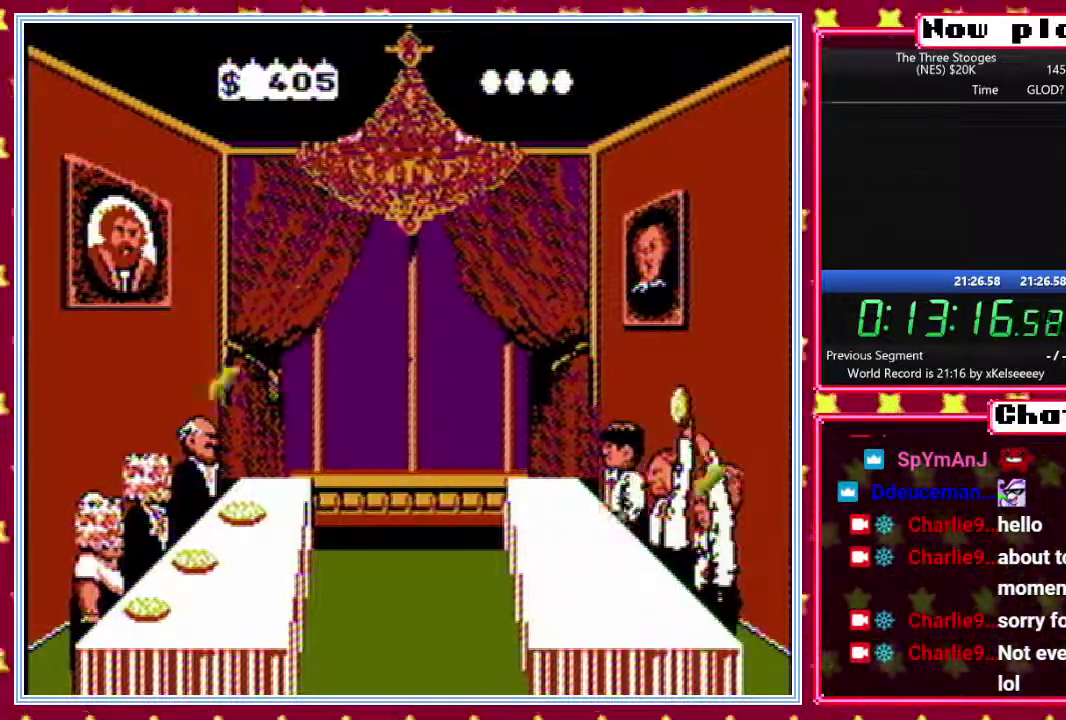
{"buttons": ["B", "DPAD_RIGHT"], "events": [[17, "DPAD_UP", "down"], [33, "DPAD_RIGHT", "up"], [50, "DPAD_LEFT", "down"], [83, "DPAD_UP", "up"], [133, "DPAD_LEFT", "up"], [167, "DPAD_RIGHT", "down"], [267, "DPAD_RIGHT", "up"], [267, "DPAD_UP", "down"], [333, "DPAD_LEFT", "down"], [350, "DPAD_UP", "up"], [383, "DPAD_LEFT", "up"], [450, "DPAD_RIGHT", "down"]]}
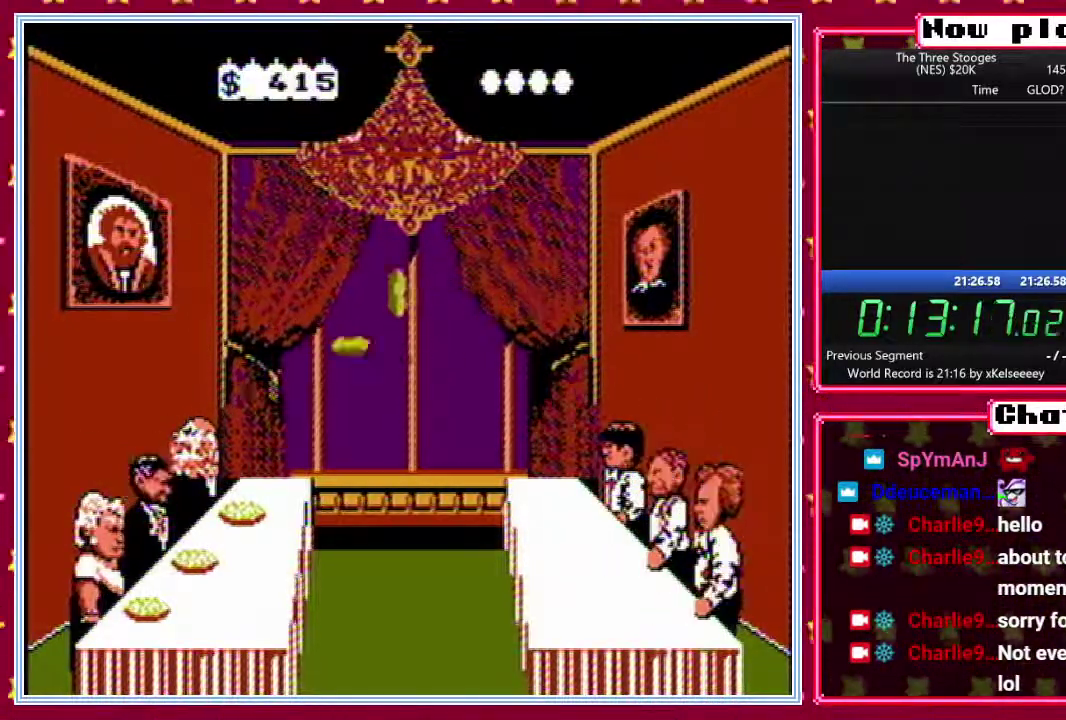
{"buttons": ["B", "DPAD_UP"], "events": [[17, "DPAD_RIGHT", "up"], [50, "DPAD_LEFT", "down"], [133, "DPAD_LEFT", "up"], [183, "DPAD_RIGHT", "down"], [250, "DPAD_UP", "down"], [267, "DPAD_RIGHT", "up"], [300, "DPAD_LEFT", "down"], [317, "DPAD_UP", "up"], [367, "DPAD_LEFT", "up"], [400, "DPAD_RIGHT", "down"], [467, "DPAD_UP", "down"], [483, "DPAD_RIGHT", "up"]]}
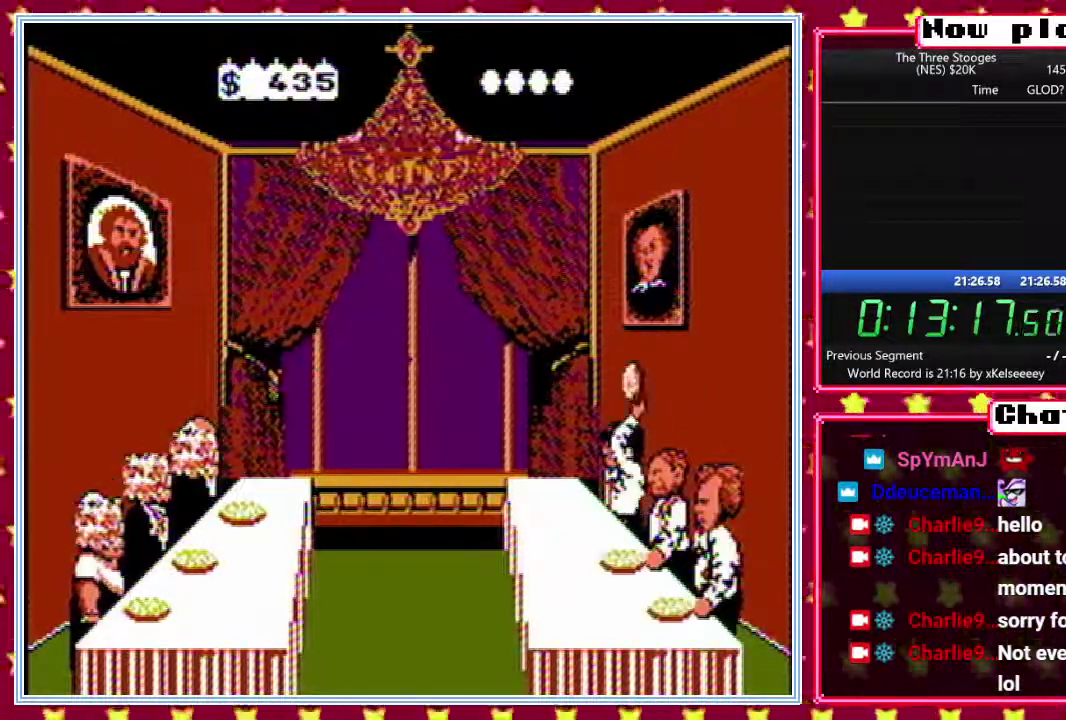
{"buttons": ["B", "DPAD_UP", "DPAD_LEFT"], "events": [[33, "DPAD_LEFT", "down"], [50, "DPAD_UP", "up"], [83, "DPAD_LEFT", "up"], [133, "DPAD_RIGHT", "down"], [200, "DPAD_RIGHT", "up"], [200, "DPAD_UP", "down"], [250, "DPAD_LEFT", "down"], [283, "DPAD_UP", "up"], [300, "DPAD_LEFT", "up"], [350, "DPAD_RIGHT", "down"], [417, "DPAD_RIGHT", "up"], [417, "DPAD_UP", "down"], [500, "DPAD_LEFT", "down"]]}
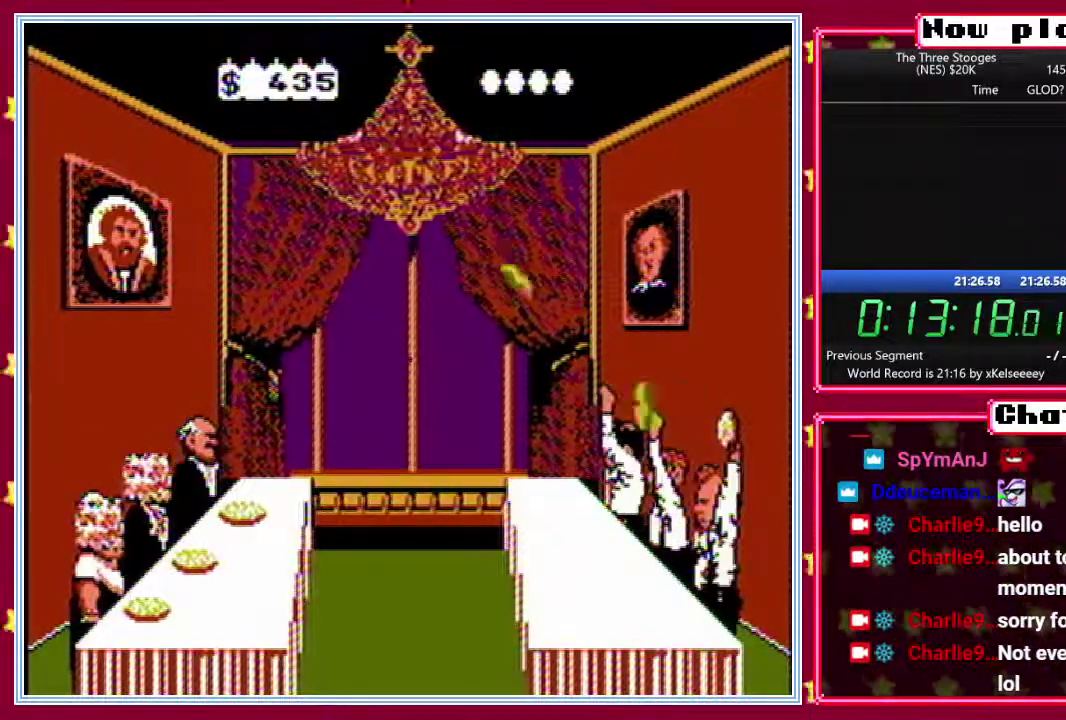
{"buttons": ["B", "DPAD_UP", "DPAD_LEFT"], "events": [[17, "DPAD_UP", "up"], [33, "DPAD_LEFT", "up"], [83, "DPAD_RIGHT", "down"], [150, "DPAD_UP", "down"], [167, "DPAD_RIGHT", "up"], [217, "DPAD_LEFT", "down"], [233, "DPAD_UP", "up"], [267, "DPAD_LEFT", "up"], [350, "DPAD_RIGHT", "down"], [417, "DPAD_UP", "down"], [433, "DPAD_RIGHT", "up"], [467, "DPAD_LEFT", "down"]]}
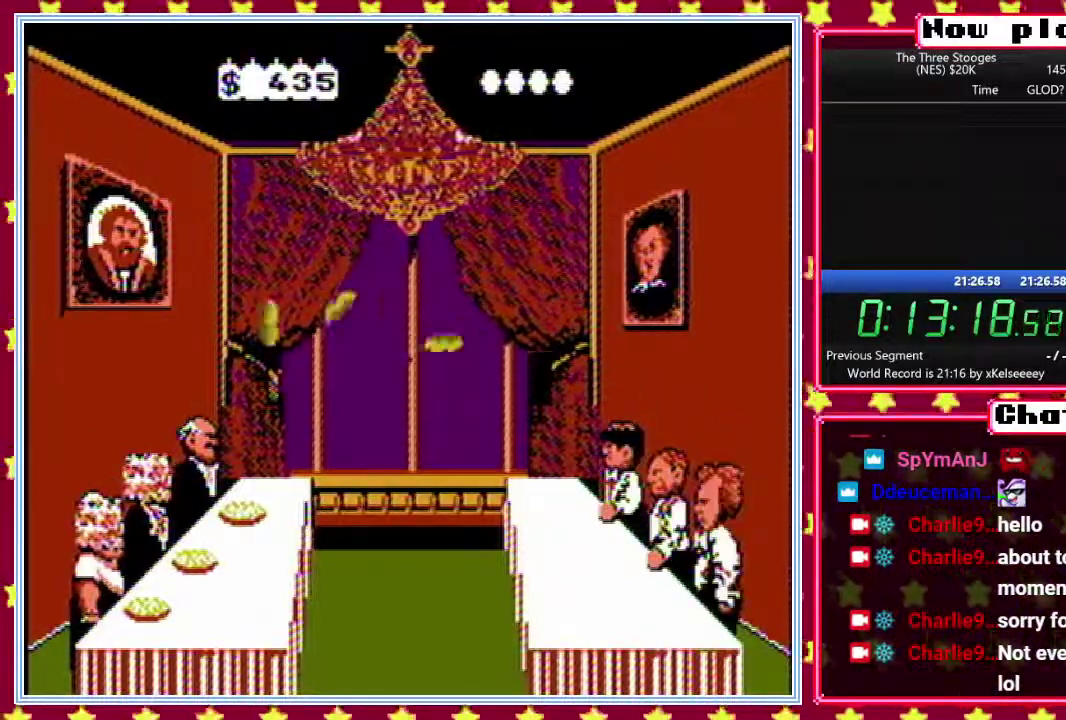
{"buttons": ["B"], "events": [[17, "DPAD_UP", "up"], [50, "DPAD_LEFT", "up"], [117, "DPAD_RIGHT", "down"], [200, "DPAD_RIGHT", "up"], [200, "DPAD_UP", "down"], [283, "DPAD_UP", "up"], [317, "DPAD_RIGHT", "down"], [433, "DPAD_RIGHT", "up"], [450, "DPAD_LEFT", "down"], [500, "DPAD_LEFT", "up"]]}
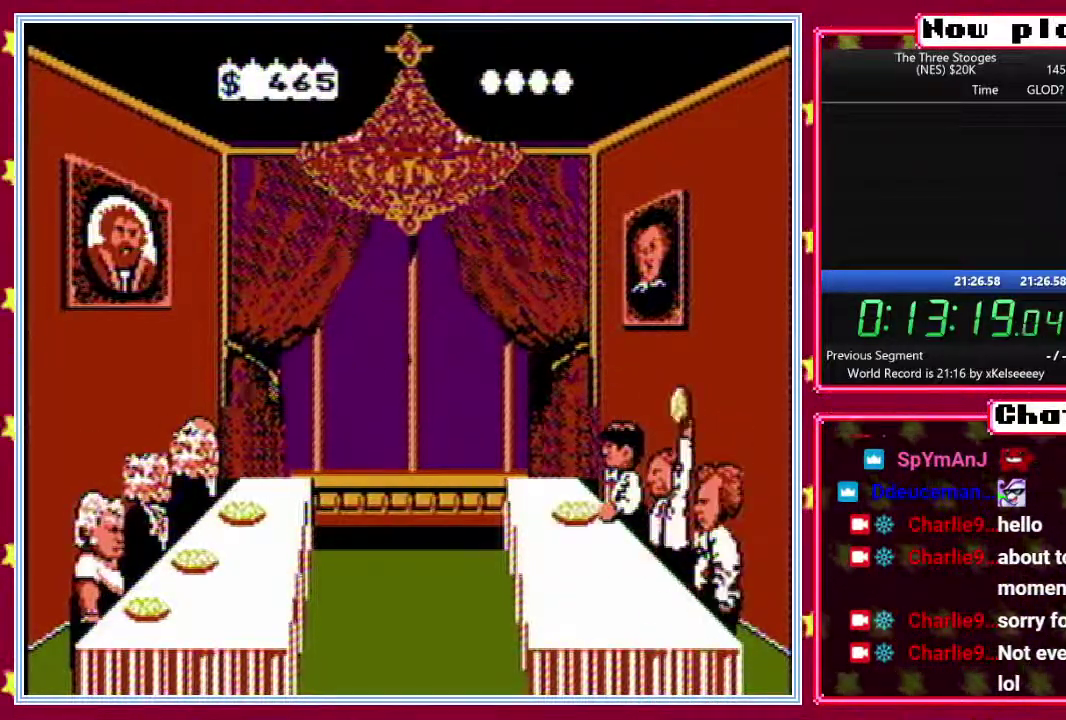
{"buttons": ["B", "DPAD_RIGHT"], "events": [[50, "DPAD_RIGHT", "down"], [133, "DPAD_RIGHT", "up"], [133, "DPAD_UP", "down"], [150, "DPAD_LEFT", "down"], [183, "DPAD_UP", "up"], [250, "DPAD_LEFT", "up"], [283, "DPAD_RIGHT", "down"], [333, "DPAD_UP", "down"], [350, "DPAD_RIGHT", "up"], [383, "DPAD_LEFT", "down"], [467, "DPAD_LEFT", "up"], [467, "DPAD_UP", "up"], [500, "DPAD_RIGHT", "down"]]}
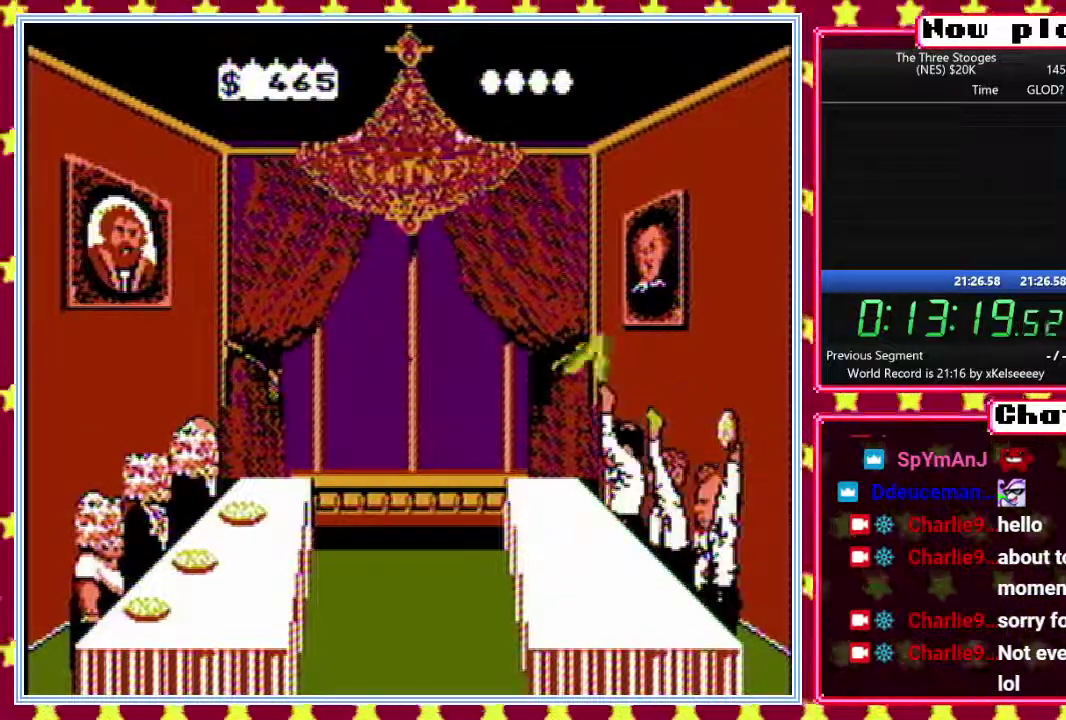
{"buttons": ["B"], "events": [[83, "DPAD_UP", "down"], [100, "DPAD_RIGHT", "up"], [133, "DPAD_LEFT", "down"], [150, "DPAD_UP", "up"], [200, "DPAD_LEFT", "up"], [267, "DPAD_RIGHT", "down"], [317, "DPAD_UP", "down"], [333, "DPAD_RIGHT", "up"], [383, "DPAD_LEFT", "down"], [400, "DPAD_UP", "up"], [467, "DPAD_LEFT", "up"]]}
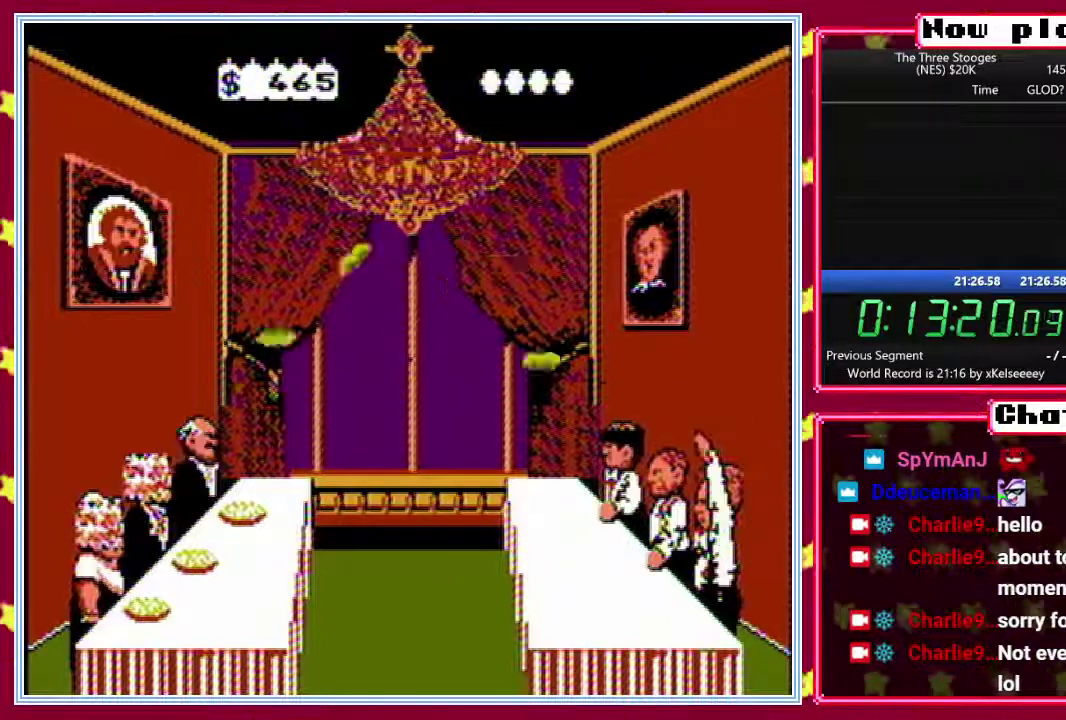
{"buttons": ["B", "DPAD_RIGHT"], "events": [[17, "DPAD_RIGHT", "down"], [83, "DPAD_UP", "down"], [100, "DPAD_RIGHT", "up"], [150, "DPAD_LEFT", "down"], [183, "DPAD_UP", "up"], [233, "DPAD_LEFT", "up"], [267, "DPAD_RIGHT", "down"], [367, "DPAD_RIGHT", "up"], [367, "DPAD_UP", "down"], [417, "DPAD_LEFT", "down"], [433, "DPAD_UP", "up"], [467, "DPAD_LEFT", "up"], [500, "DPAD_RIGHT", "down"]]}
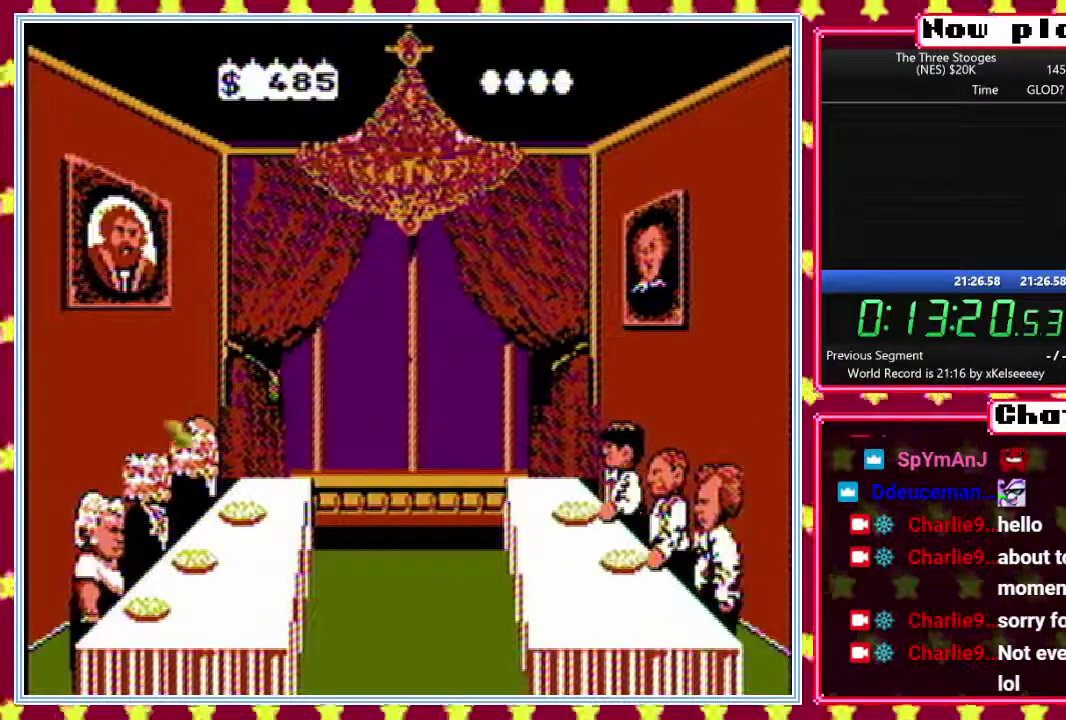
{"buttons": ["B", "DPAD_RIGHT"], "events": [[100, "DPAD_RIGHT", "up"], [133, "DPAD_LEFT", "down"], [200, "DPAD_LEFT", "up"], [233, "DPAD_RIGHT", "down"], [317, "DPAD_RIGHT", "up"], [317, "DPAD_UP", "down"], [350, "DPAD_LEFT", "down"], [383, "DPAD_UP", "up"], [417, "DPAD_LEFT", "up"], [433, "DPAD_RIGHT", "down"]]}
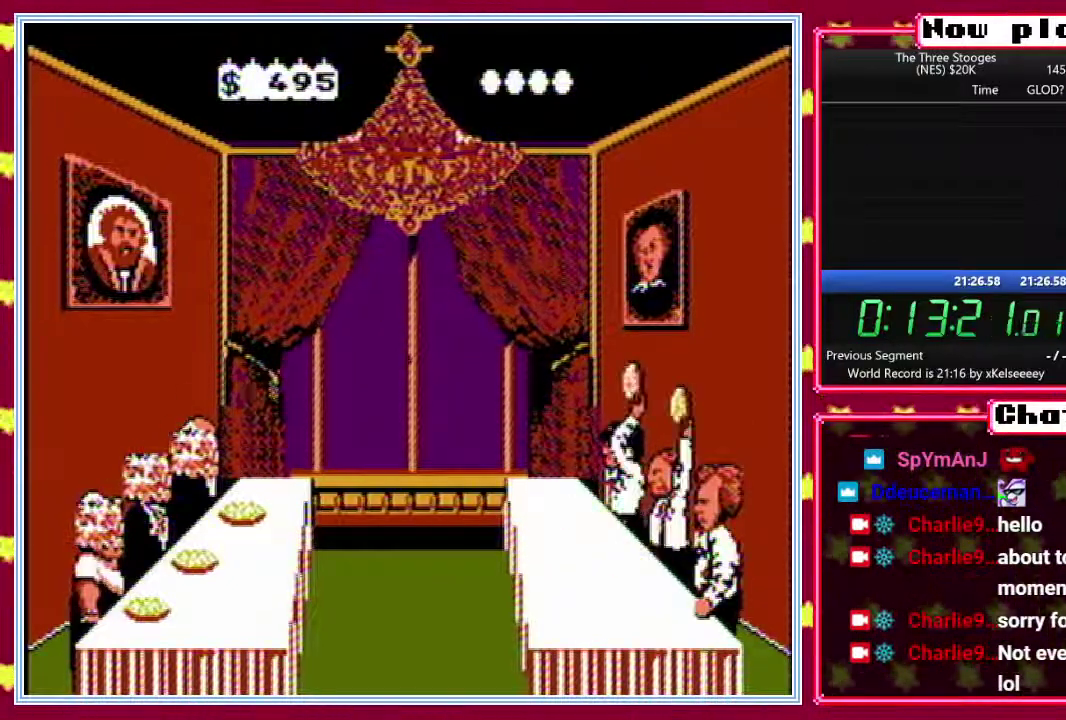
{"buttons": ["B", "DPAD_RIGHT"], "events": [[50, "DPAD_RIGHT", "up"], [50, "DPAD_UP", "down"], [100, "DPAD_LEFT", "down"], [133, "DPAD_UP", "up"], [150, "DPAD_LEFT", "up"], [200, "DPAD_RIGHT", "down"], [250, "DPAD_UP", "down"], [283, "DPAD_RIGHT", "up"], [367, "DPAD_UP", "up"], [467, "DPAD_RIGHT", "down"]]}
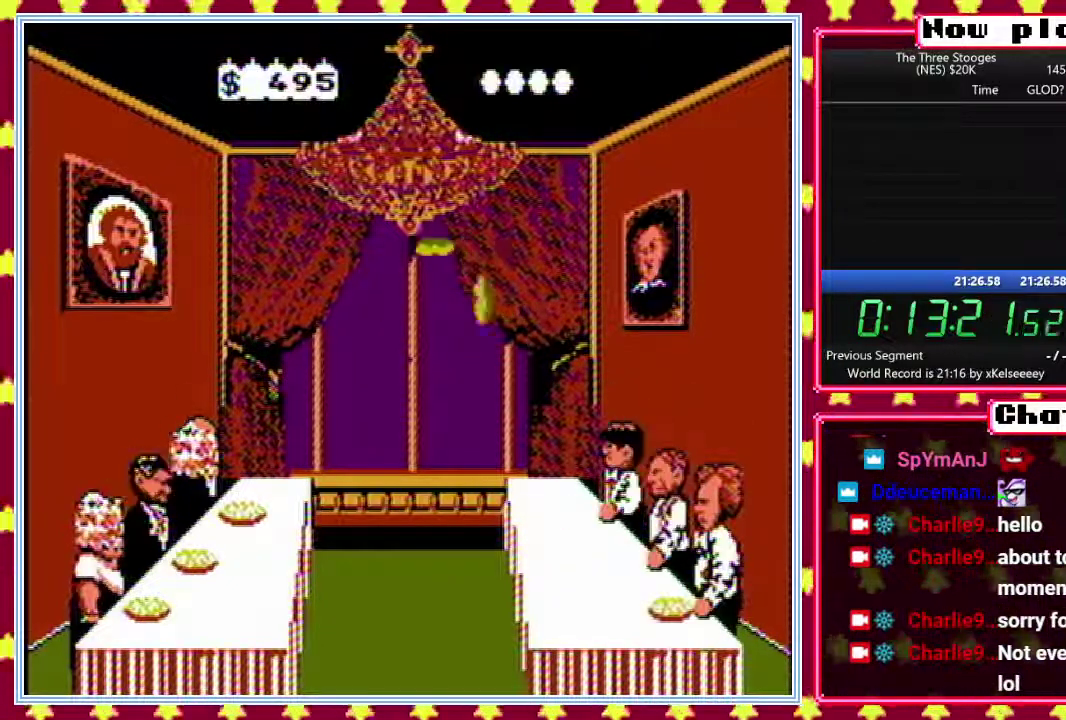
{"buttons": ["B", "DPAD_RIGHT"], "events": [[33, "DPAD_RIGHT", "up"], [33, "DPAD_UP", "down"], [67, "DPAD_LEFT", "down"], [100, "DPAD_UP", "up"], [150, "DPAD_LEFT", "up"], [200, "DPAD_RIGHT", "down"], [283, "DPAD_RIGHT", "up"], [283, "DPAD_UP", "down"], [333, "DPAD_LEFT", "down"], [350, "DPAD_UP", "up"], [417, "DPAD_LEFT", "up"], [467, "DPAD_RIGHT", "down"]]}
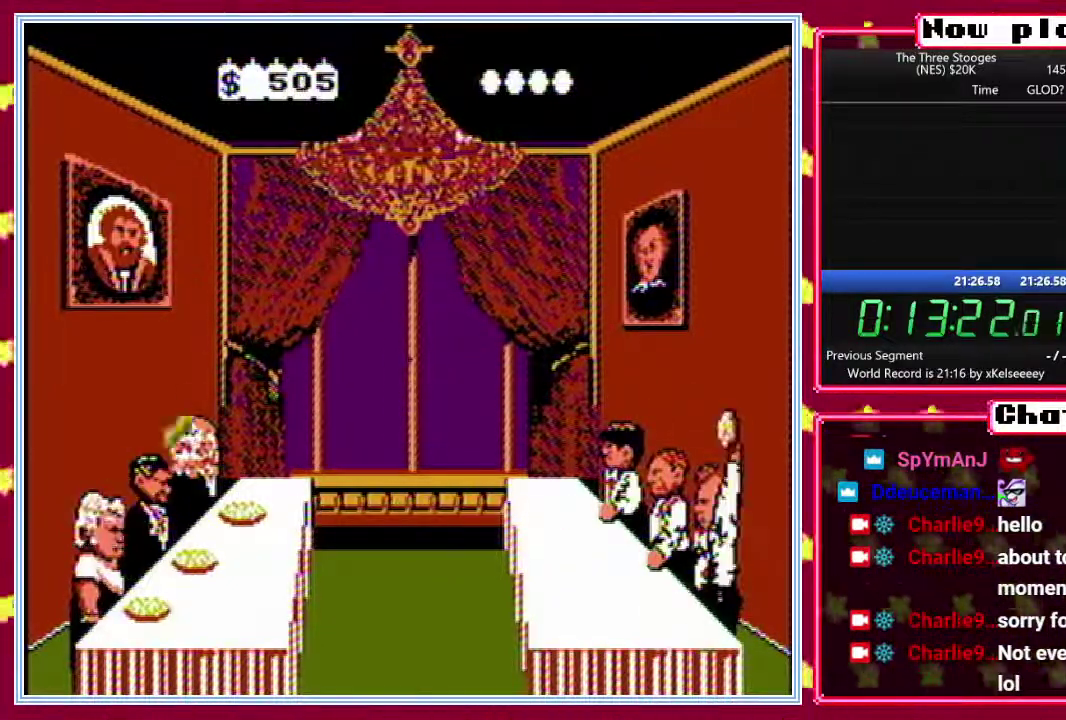
{"buttons": ["B", "DPAD_UP"], "events": [[33, "DPAD_RIGHT", "up"], [33, "DPAD_UP", "down"], [67, "DPAD_LEFT", "down"], [100, "DPAD_UP", "up"], [167, "DPAD_LEFT", "up"], [217, "DPAD_RIGHT", "down"], [283, "DPAD_RIGHT", "up"], [283, "DPAD_UP", "down"], [317, "DPAD_LEFT", "down"], [333, "DPAD_UP", "up"], [383, "DPAD_LEFT", "up"], [433, "DPAD_RIGHT", "down"], [483, "DPAD_RIGHT", "up"], [483, "DPAD_UP", "down"]]}
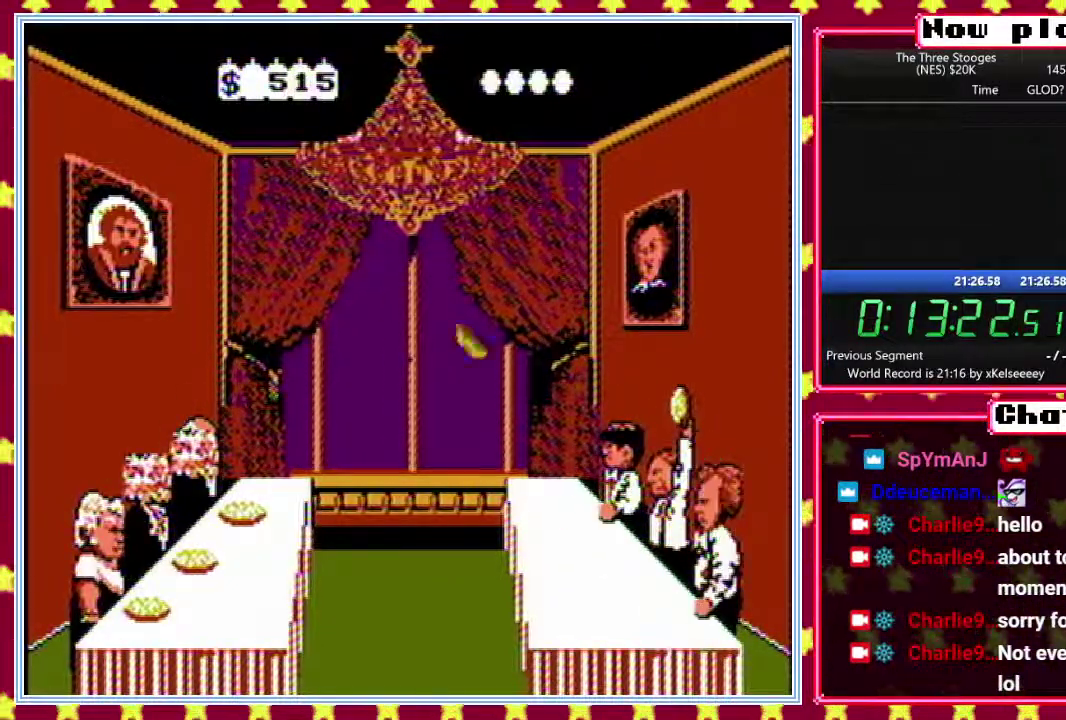
{"buttons": ["B", "DPAD_UP", "DPAD_RIGHT"], "events": [[33, "DPAD_LEFT", "down"], [67, "DPAD_UP", "up"], [117, "DPAD_LEFT", "up"], [183, "DPAD_RIGHT", "down"], [267, "DPAD_RIGHT", "up"], [267, "DPAD_UP", "down"], [317, "DPAD_LEFT", "down"], [350, "DPAD_UP", "up"], [400, "DPAD_LEFT", "up"], [433, "DPAD_RIGHT", "down"], [500, "DPAD_UP", "down"]]}
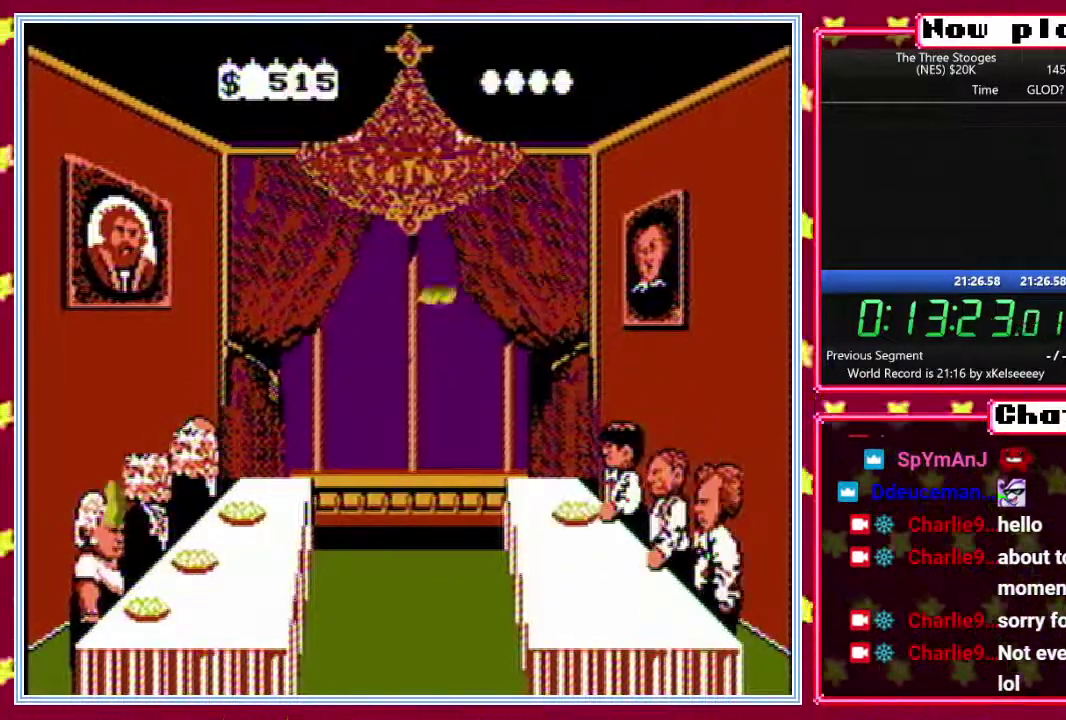
{"buttons": ["B", "DPAD_UP", "DPAD_RIGHT"], "events": [[33, "DPAD_RIGHT", "up"], [67, "DPAD_LEFT", "down"], [100, "DPAD_UP", "up"], [167, "DPAD_LEFT", "up"], [183, "DPAD_RIGHT", "down"], [250, "DPAD_UP", "down"], [267, "DPAD_RIGHT", "up"], [300, "DPAD_LEFT", "down"], [367, "DPAD_UP", "up"], [400, "DPAD_LEFT", "up"], [433, "DPAD_RIGHT", "down"], [500, "DPAD_UP", "down"]]}
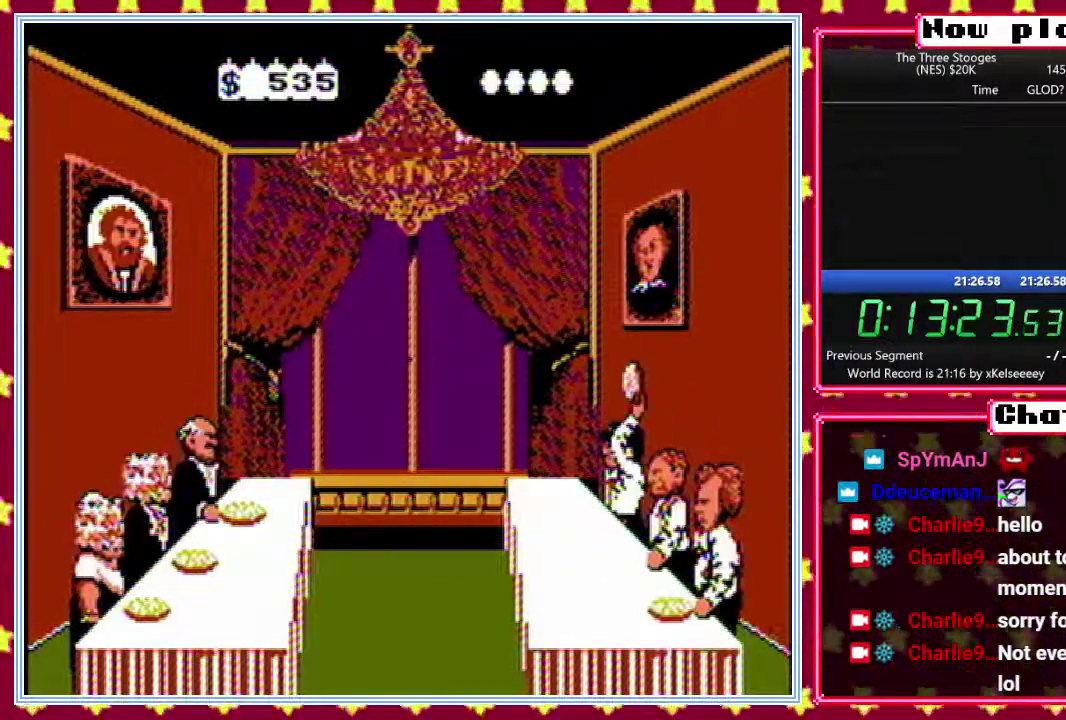
{"buttons": ["B", "DPAD_RIGHT"], "events": [[33, "DPAD_RIGHT", "up"], [67, "DPAD_LEFT", "down"], [117, "DPAD_UP", "up"], [150, "DPAD_LEFT", "up"], [200, "DPAD_RIGHT", "down"], [267, "DPAD_RIGHT", "up"], [267, "DPAD_UP", "down"], [300, "DPAD_LEFT", "down"], [333, "DPAD_UP", "up"], [400, "DPAD_LEFT", "up"], [433, "DPAD_RIGHT", "down"]]}
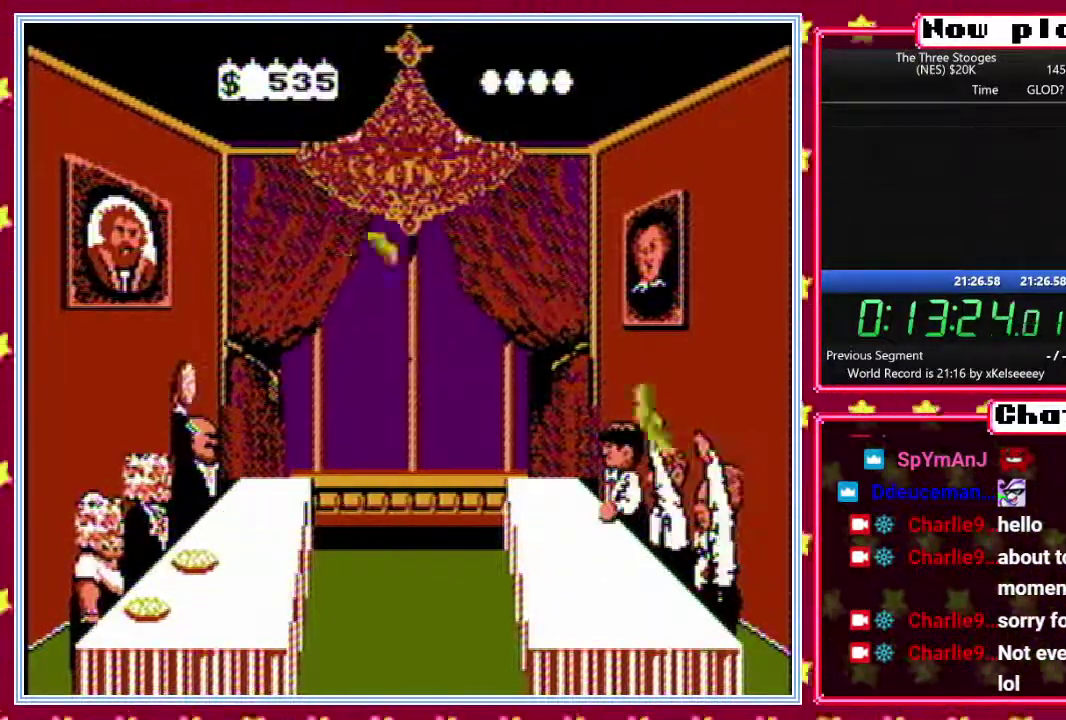
{"buttons": ["B", "DPAD_UP"], "events": [[17, "DPAD_RIGHT", "up"], [17, "DPAD_UP", "down"], [50, "DPAD_LEFT", "down"], [67, "DPAD_UP", "up"], [183, "DPAD_LEFT", "up"], [200, "DPAD_RIGHT", "down"], [250, "DPAD_UP", "down"], [267, "DPAD_RIGHT", "up"], [300, "DPAD_LEFT", "down"], [317, "DPAD_UP", "up"], [367, "DPAD_LEFT", "up"], [483, "DPAD_UP", "down"]]}